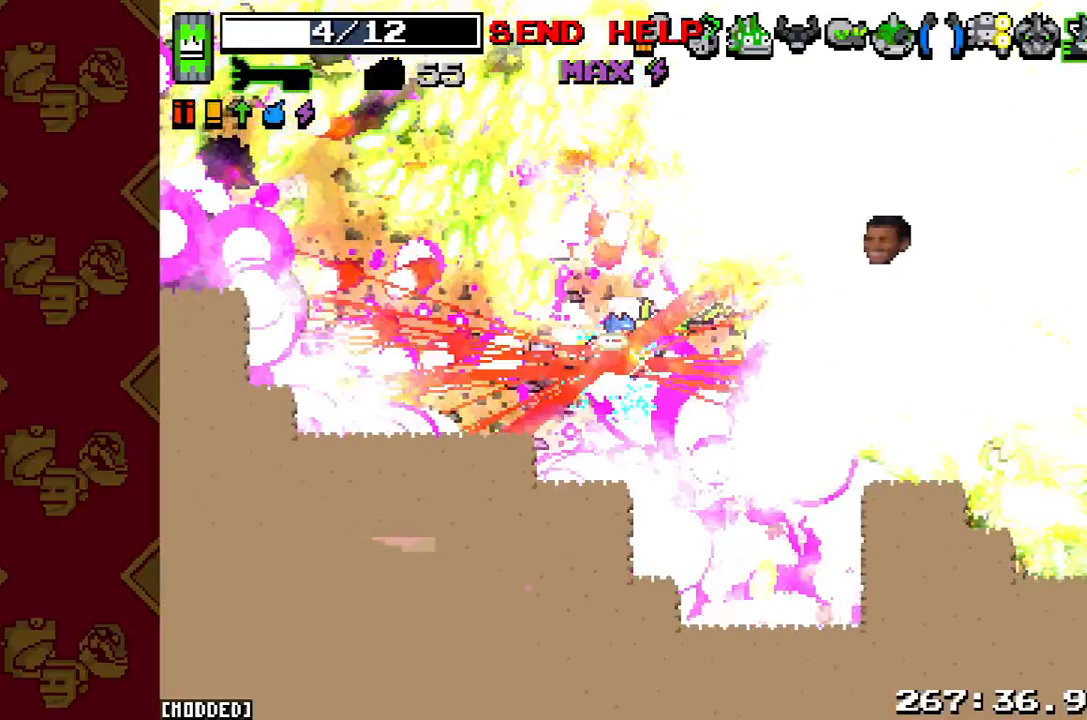
Gameplay with a controller (PlayStation layout); each line is a JSON object with the inputs held at the frame after it. "button_events" lists button changes between this image and that frame as [ms after this image, input, new state], when the widget could be followed in between (sticks are given only as held states). Not read: L3 R3.
{"buttons": [], "left_stick": "down", "right_stick": "up-right", "button_events": [[333, "R2", "up"]]}
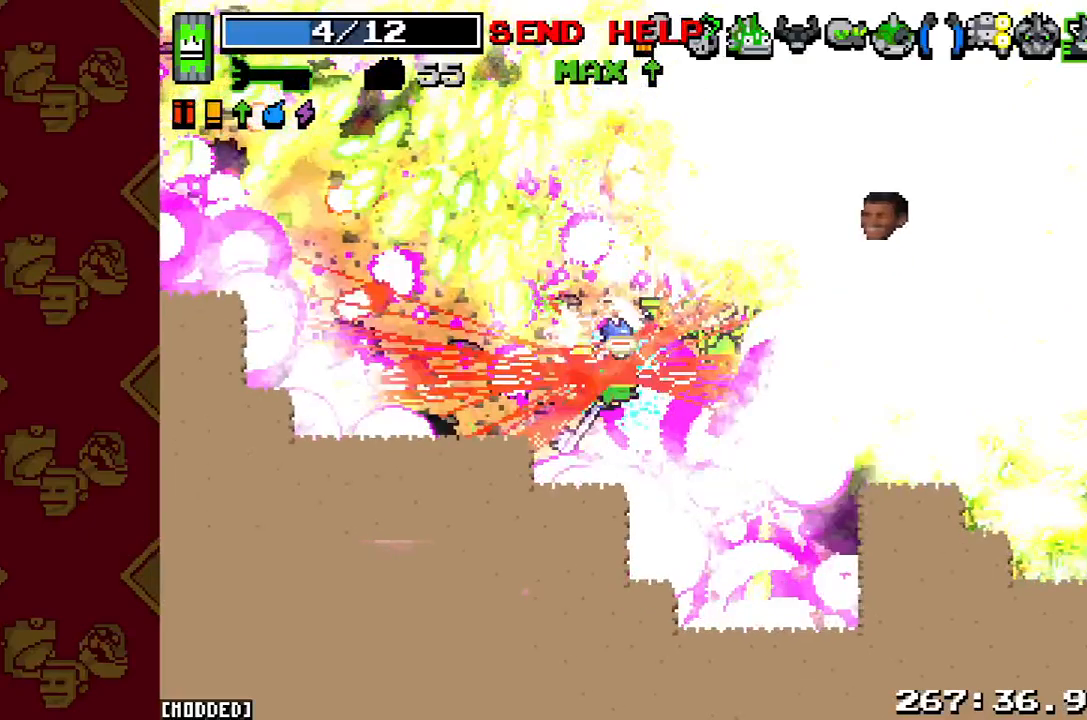
{"buttons": ["R2"], "left_stick": "center", "right_stick": "up-right", "button_events": [[167, "R2", "down"]]}
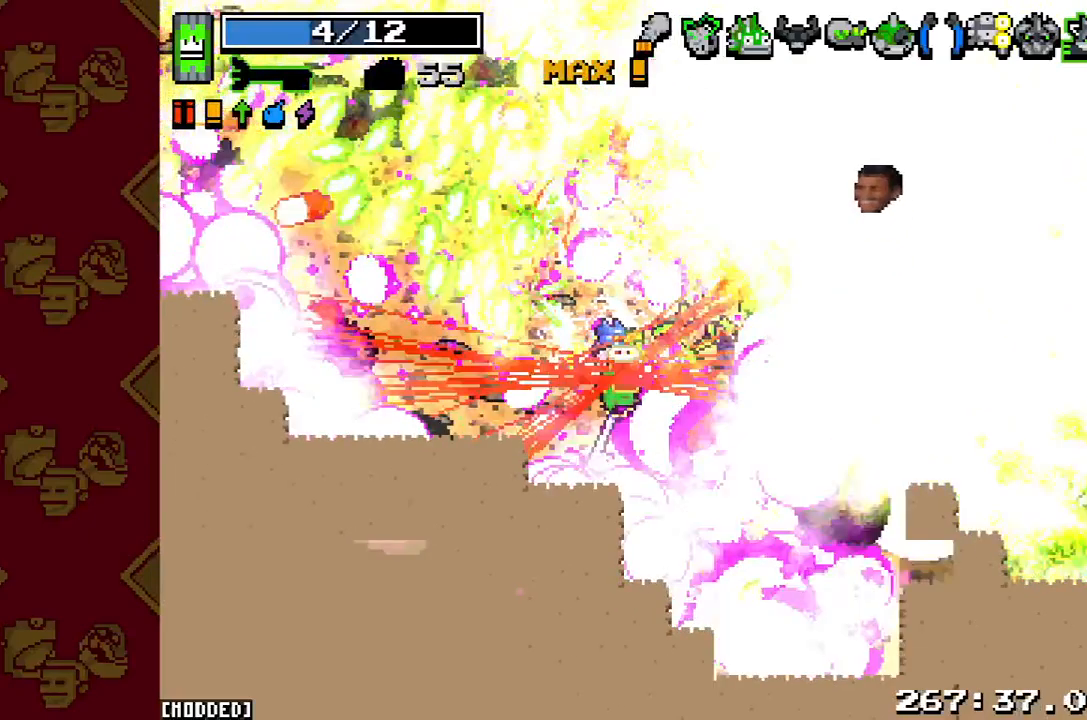
{"buttons": [], "left_stick": "down", "right_stick": "up-right", "button_events": [[100, "R2", "up"]]}
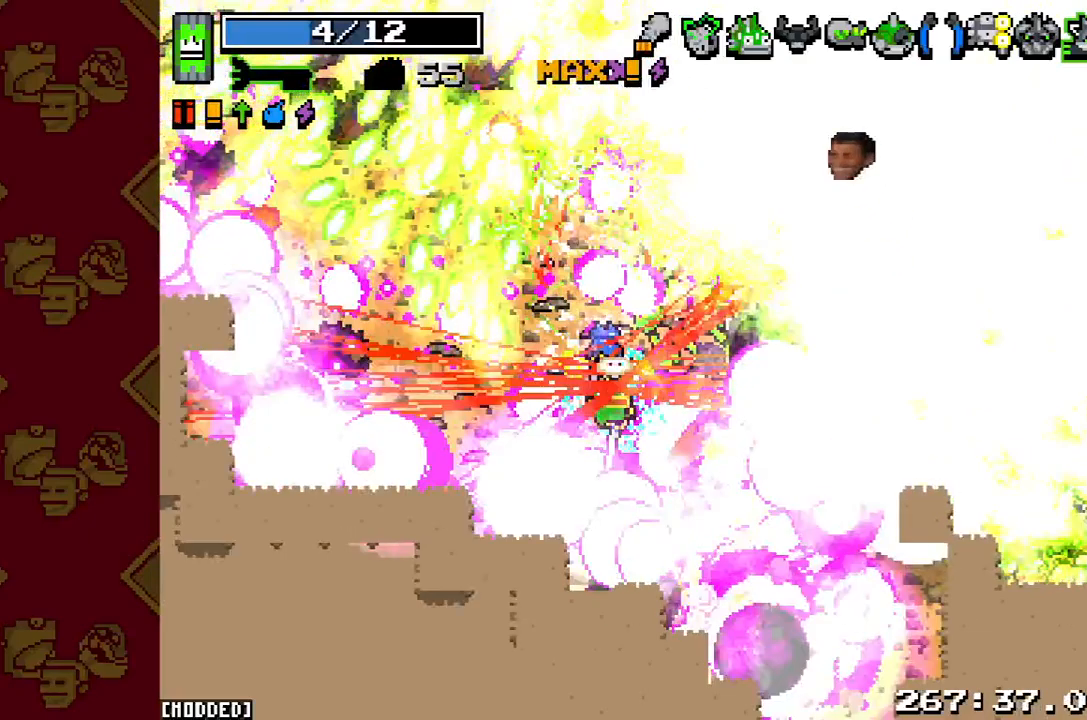
{"buttons": ["R2"], "left_stick": "down", "right_stick": "up-right", "button_events": [[233, "R2", "down"]]}
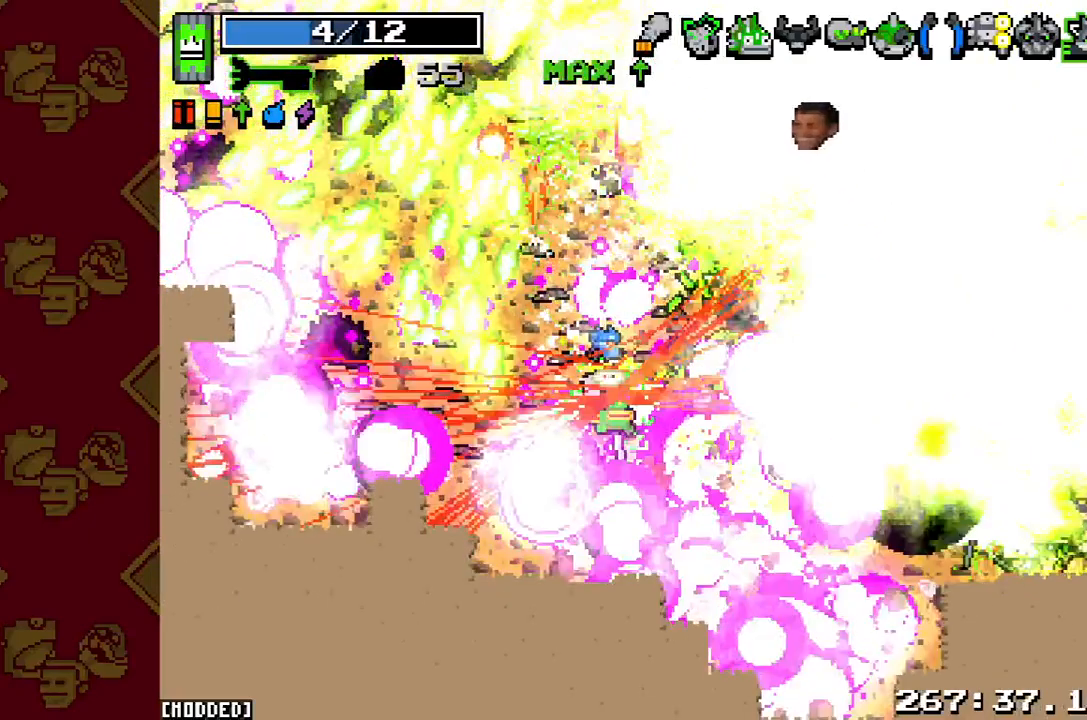
{"buttons": [], "left_stick": "down-right", "right_stick": "up-right", "button_events": [[400, "R2", "up"]]}
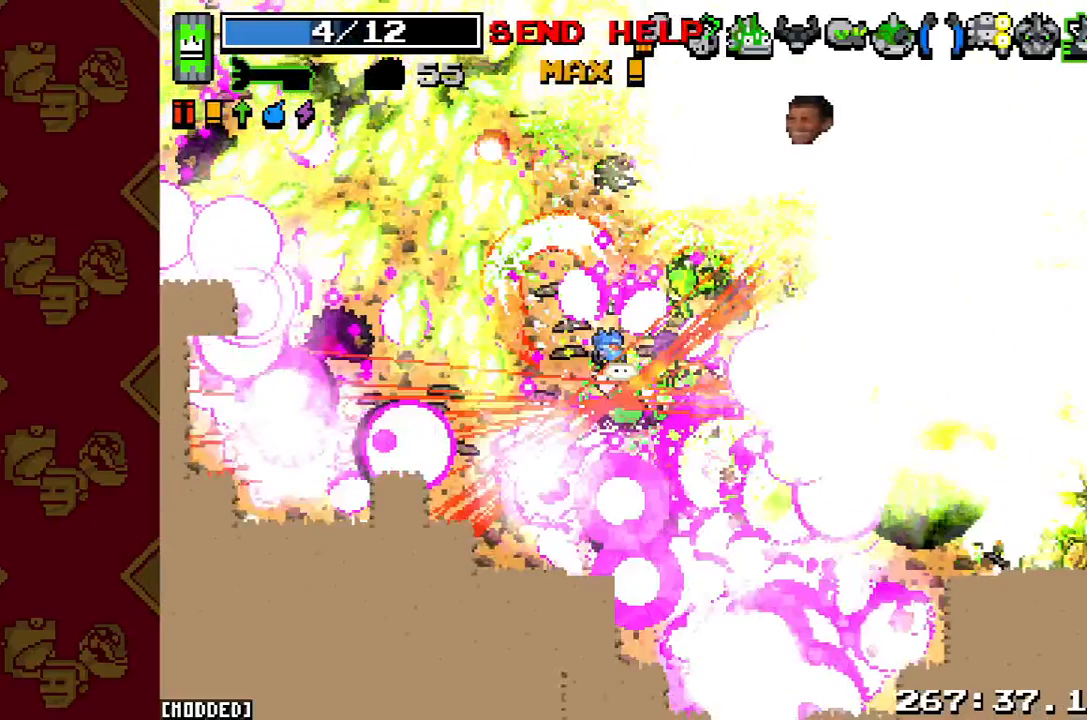
{"buttons": ["R2"], "left_stick": "down-right", "right_stick": "up-right", "button_events": [[500, "R2", "down"]]}
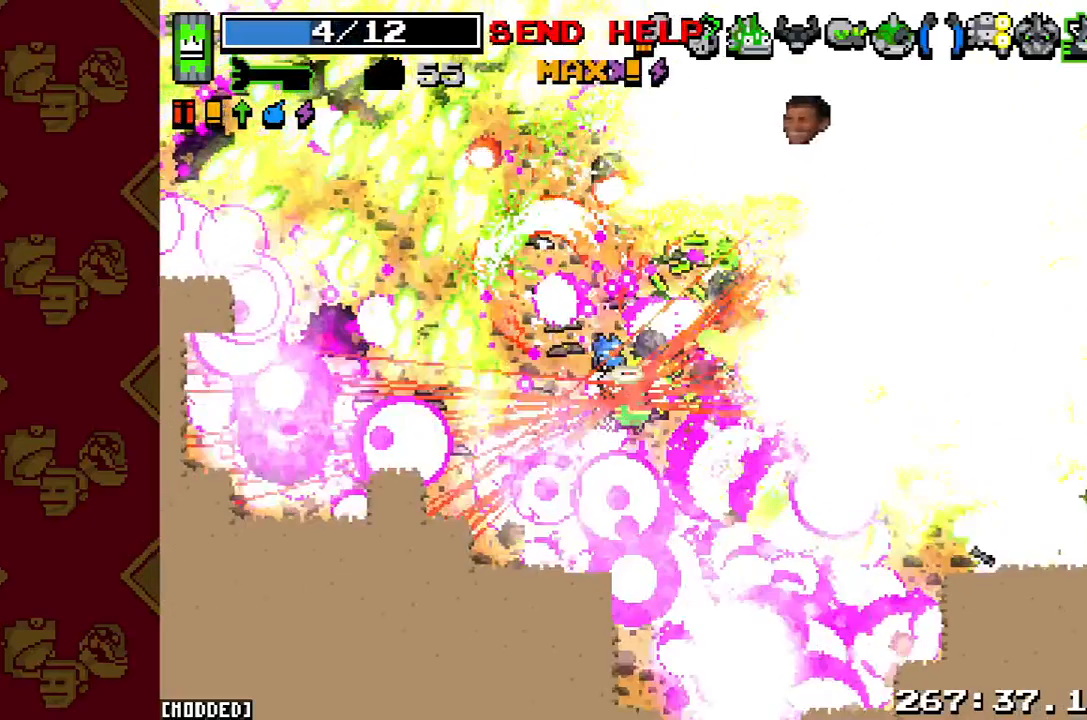
{"buttons": ["R2"], "left_stick": "down-right", "right_stick": "up-right", "button_events": []}
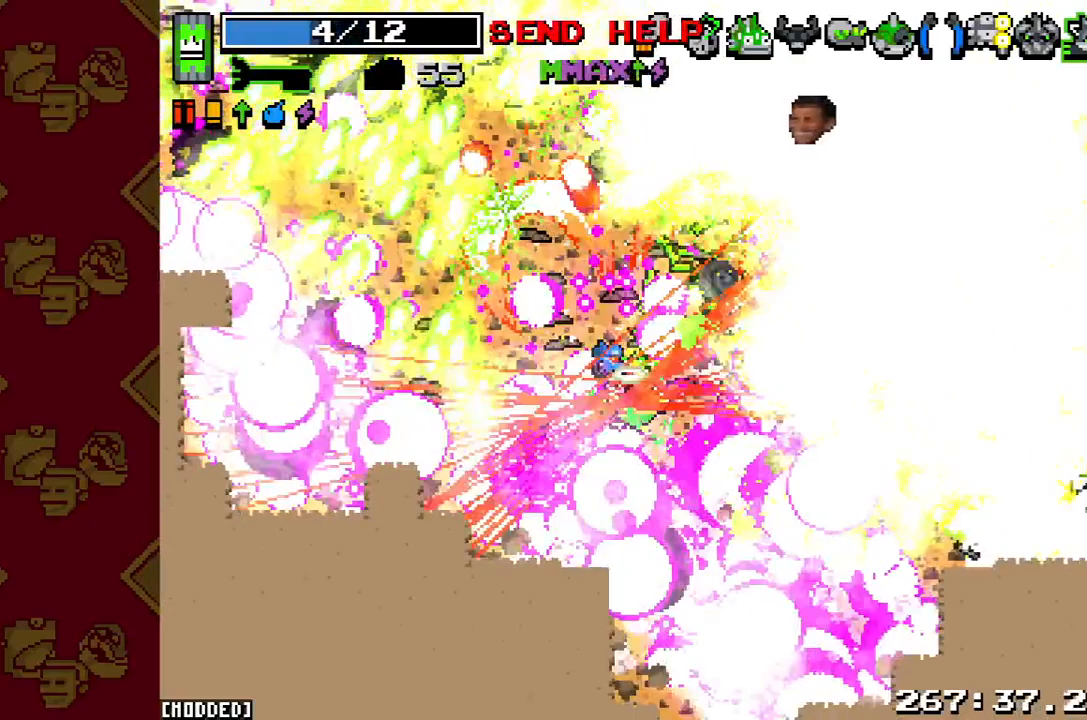
{"buttons": [], "left_stick": "down-right", "right_stick": "up-right", "button_events": [[167, "R2", "up"]]}
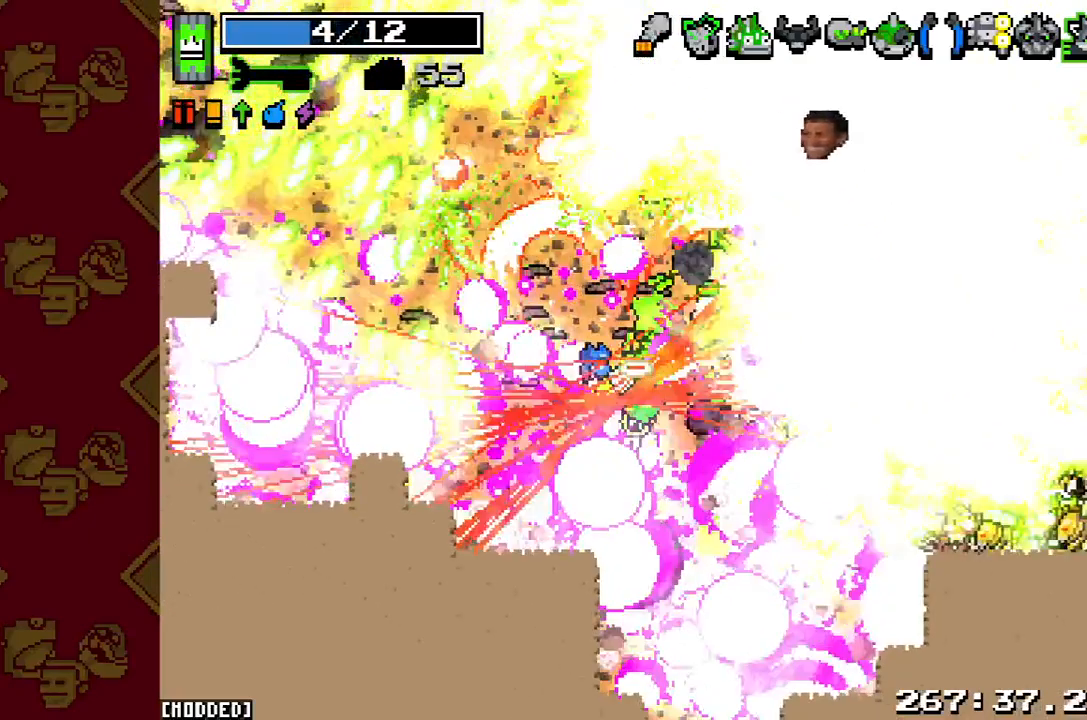
{"buttons": [], "left_stick": "down-right", "right_stick": "right", "button_events": []}
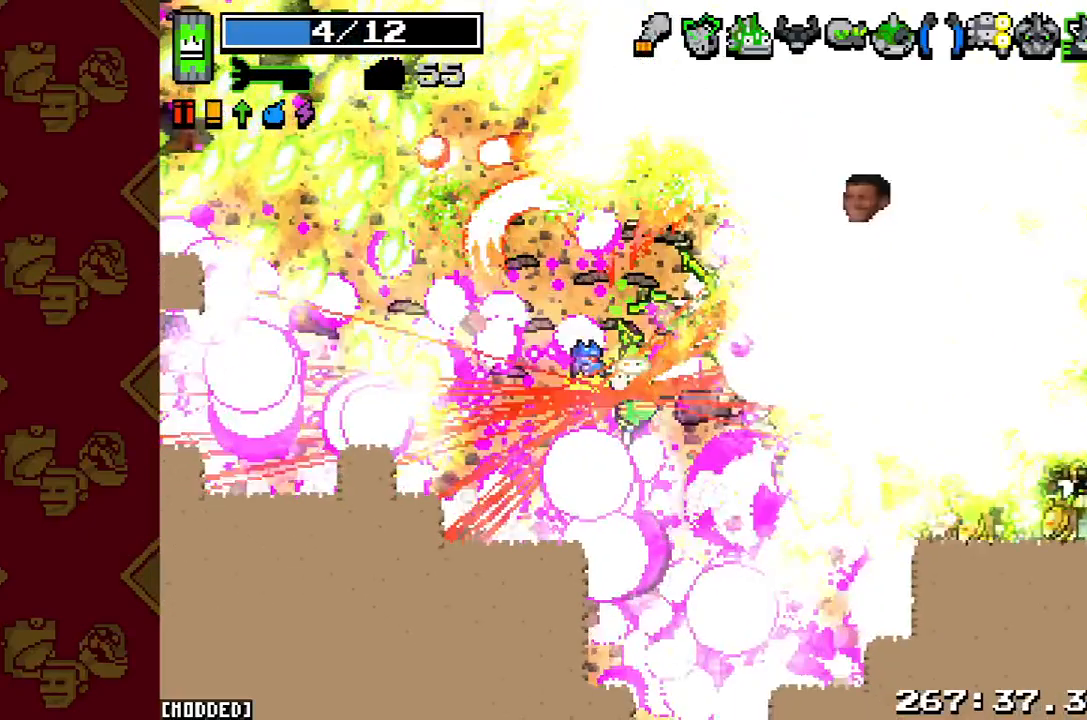
{"buttons": ["R2"], "left_stick": "down-right", "right_stick": "right", "button_events": [[100, "R2", "down"]]}
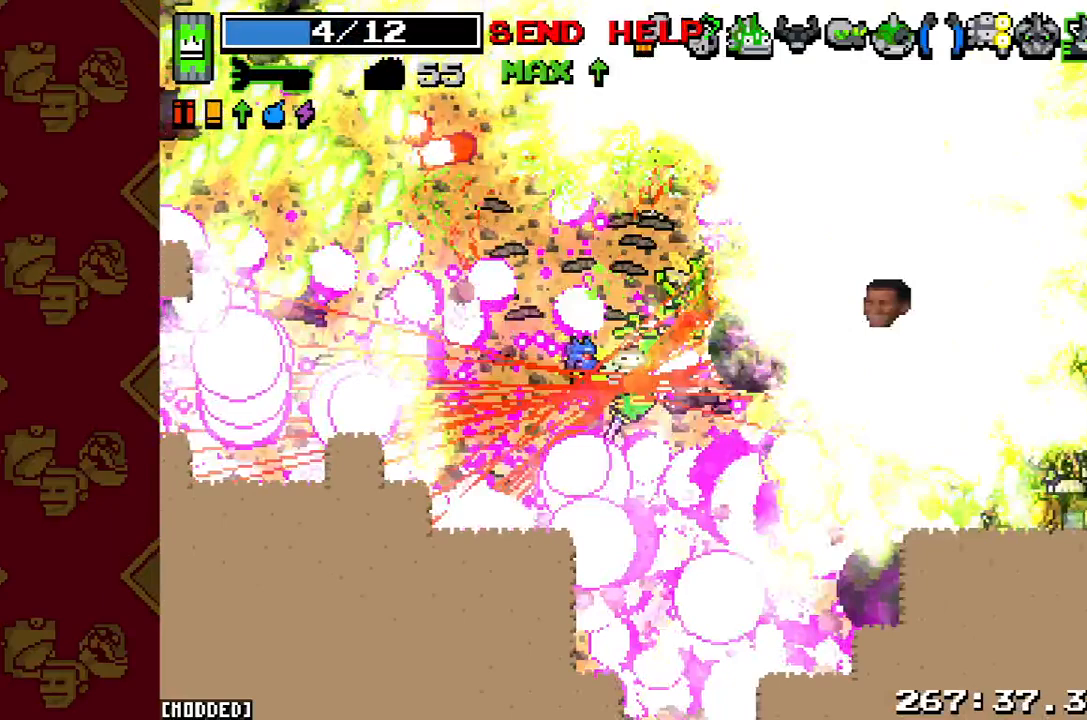
{"buttons": ["L1"], "left_stick": "down-right", "right_stick": "down-right", "button_events": [[133, "R2", "up"], [267, "L1", "down"]]}
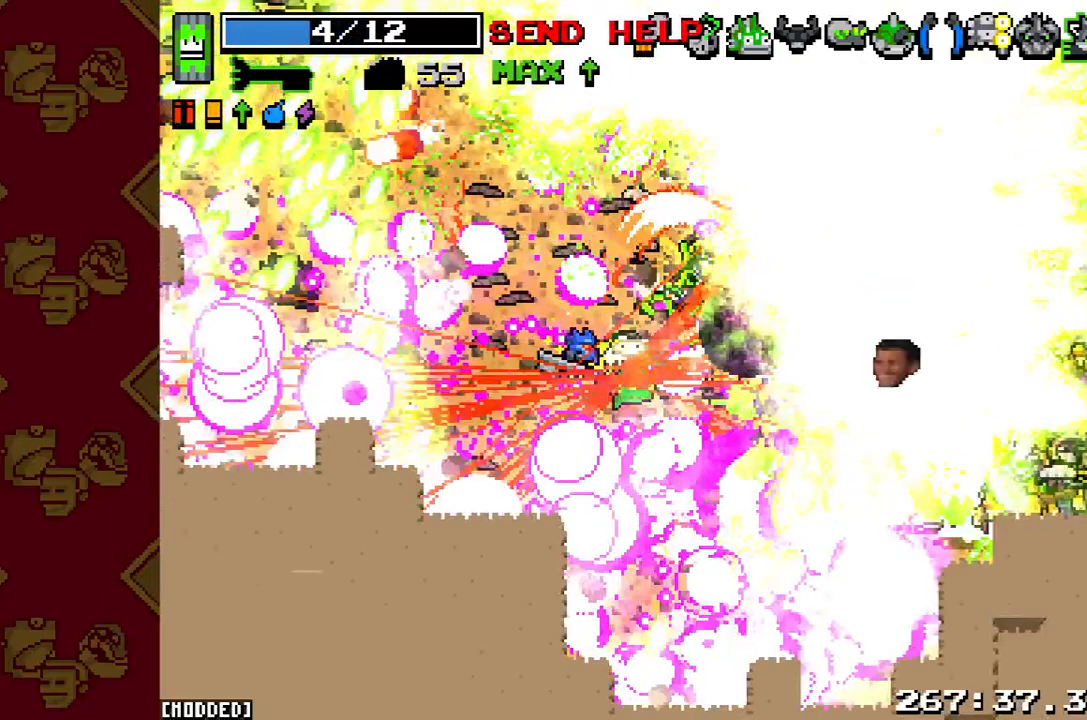
{"buttons": ["R2"], "left_stick": "down-right", "right_stick": "down-right", "button_events": [[267, "L1", "up"], [267, "R2", "down"]]}
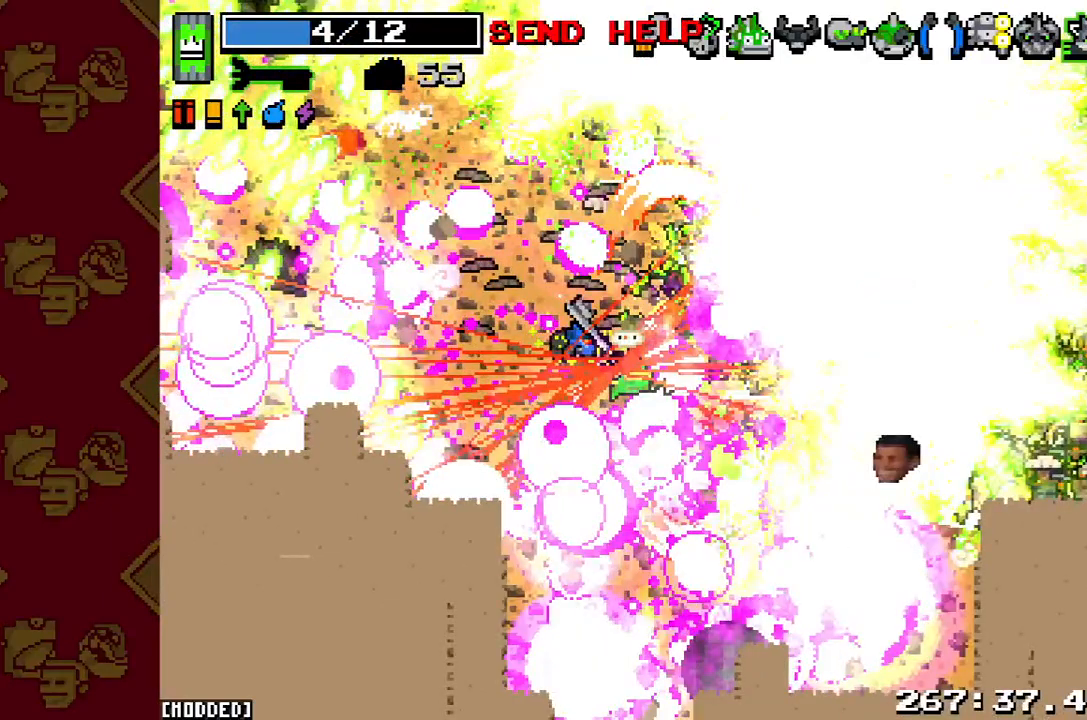
{"buttons": ["L1"], "left_stick": "down-right", "right_stick": "down-right", "button_events": [[267, "R2", "up"], [333, "L1", "down"]]}
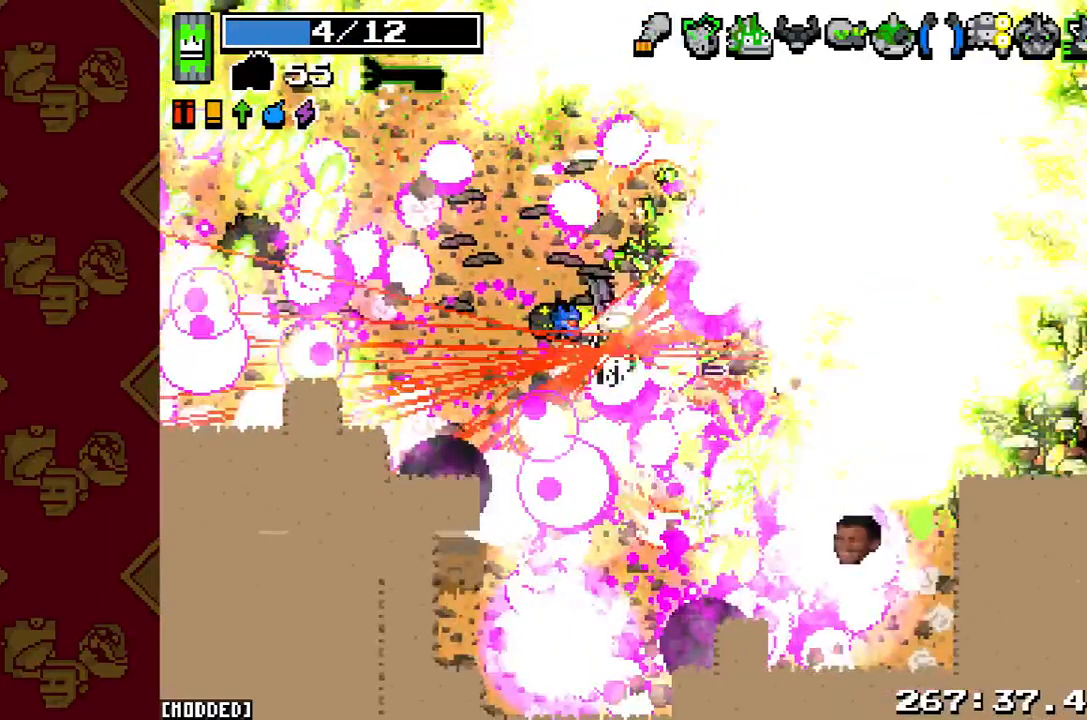
{"buttons": ["R2"], "left_stick": "down-right", "right_stick": "right", "button_events": [[433, "R2", "down"], [467, "L1", "up"]]}
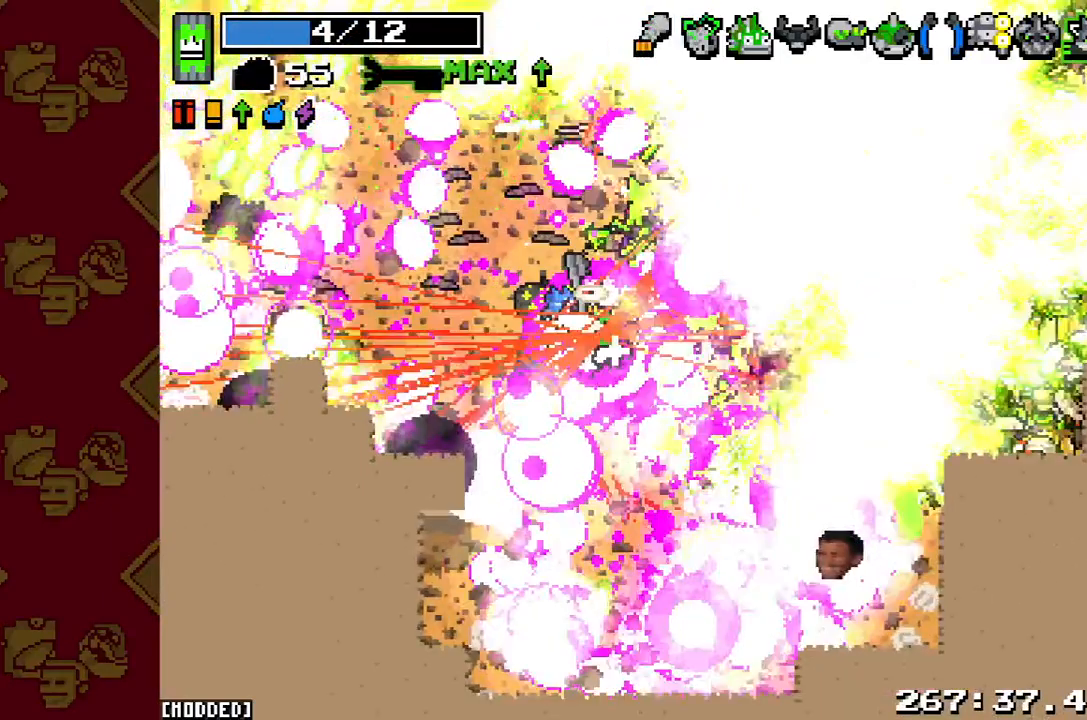
{"buttons": ["R2"], "left_stick": "down-right", "right_stick": "right", "button_events": []}
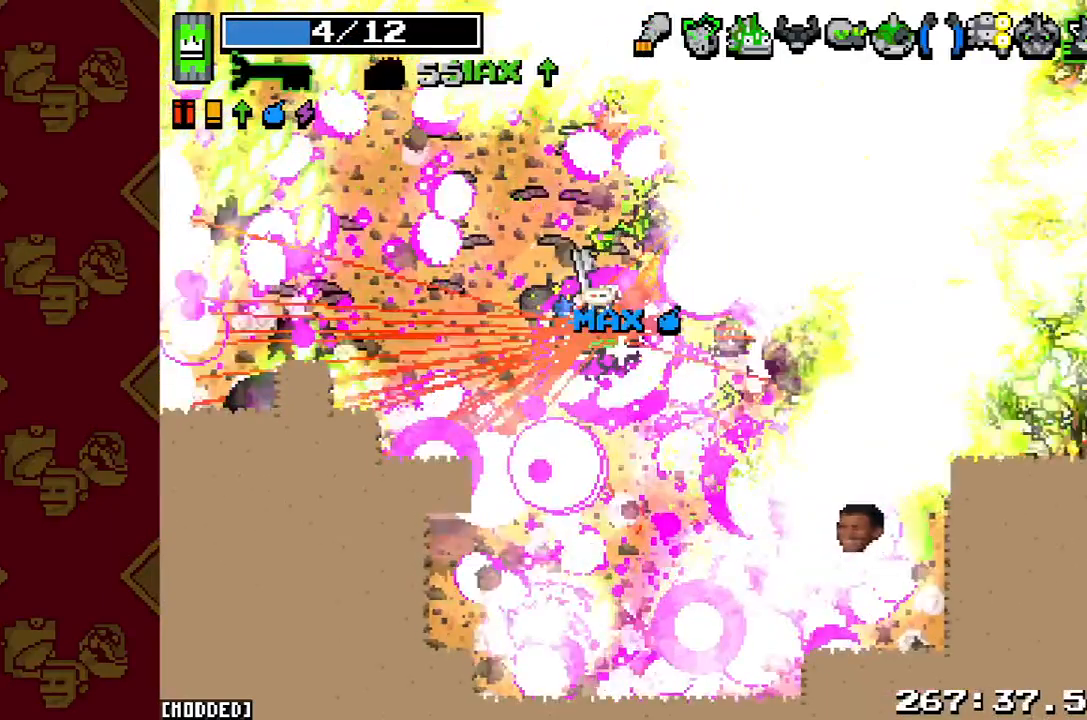
{"buttons": [], "left_stick": "down-right", "right_stick": "center", "button_events": [[200, "R2", "up"]]}
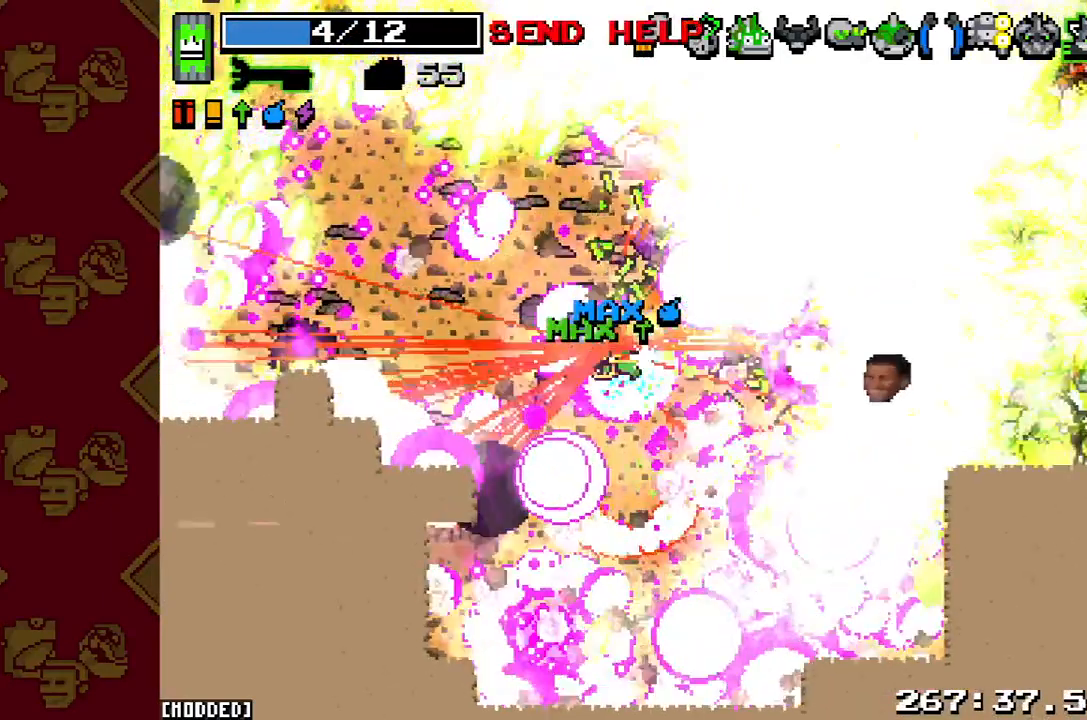
{"buttons": [], "left_stick": "down-right", "right_stick": "up-right", "button_events": []}
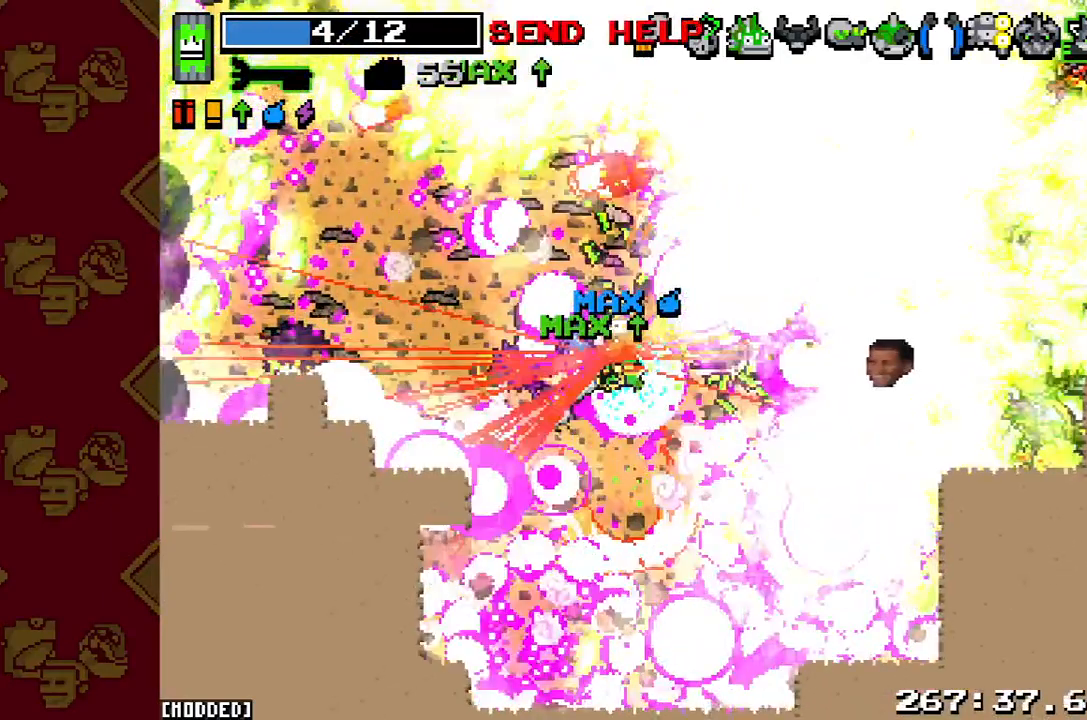
{"buttons": ["R2"], "left_stick": "down-right", "right_stick": "up-right", "button_events": [[233, "R2", "down"]]}
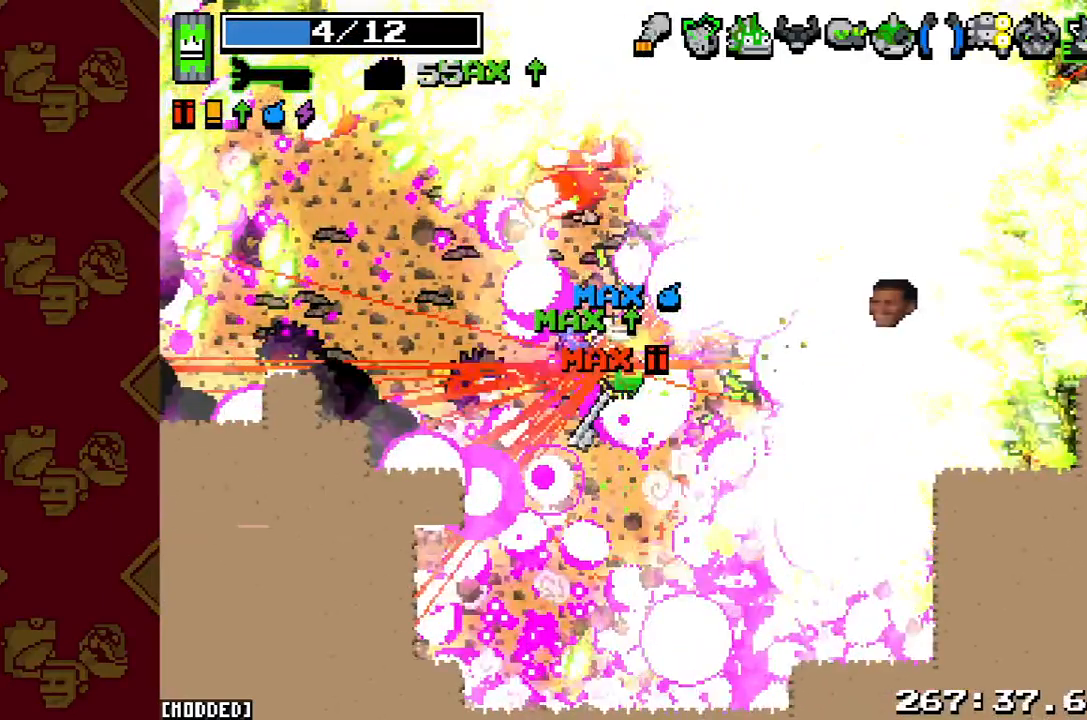
{"buttons": [], "left_stick": "down-right", "right_stick": "up-right", "button_events": [[267, "R2", "up"]]}
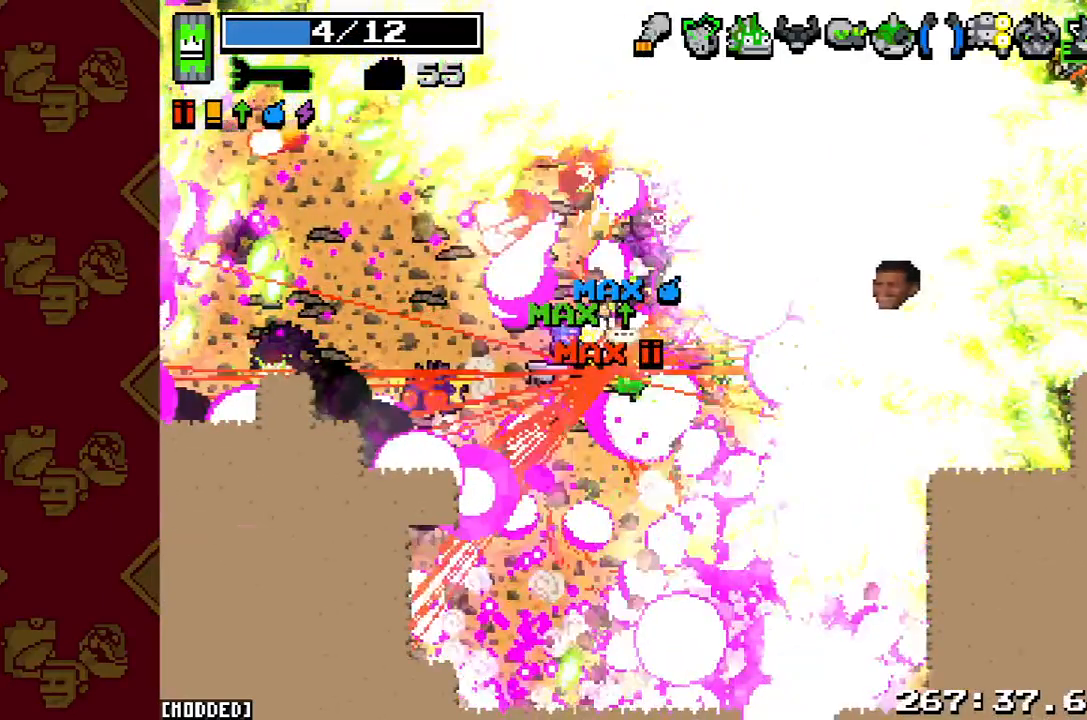
{"buttons": ["R2"], "left_stick": "down-right", "right_stick": "right", "button_events": [[200, "R2", "down"]]}
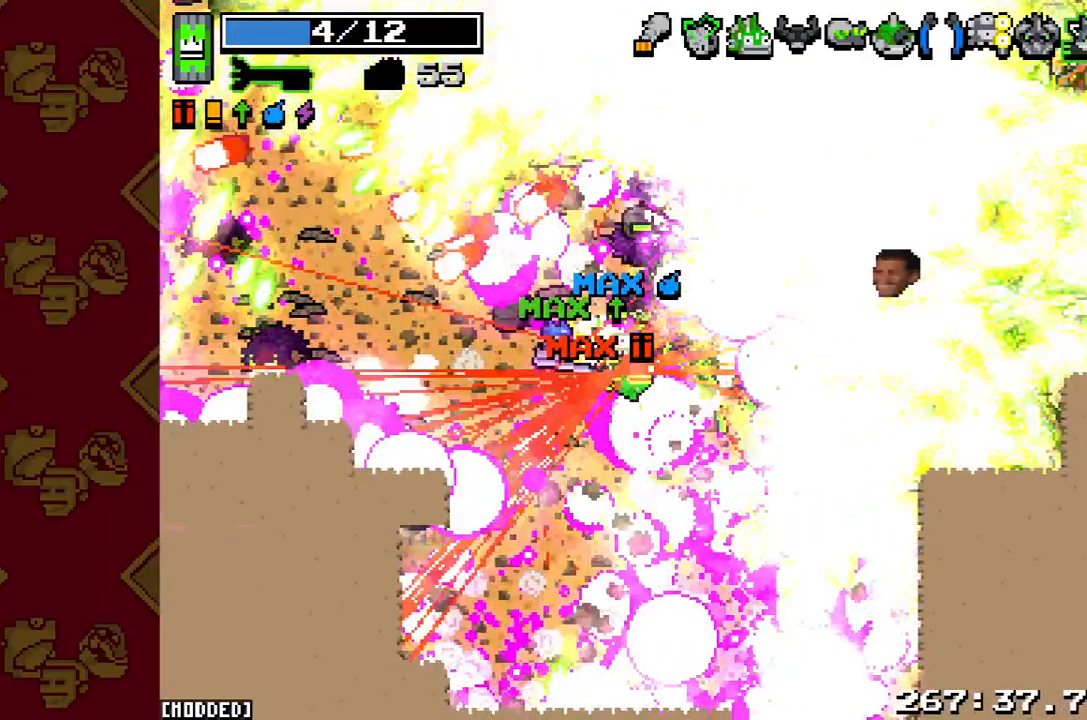
{"buttons": [], "left_stick": "down", "right_stick": "right", "button_events": [[133, "R2", "up"]]}
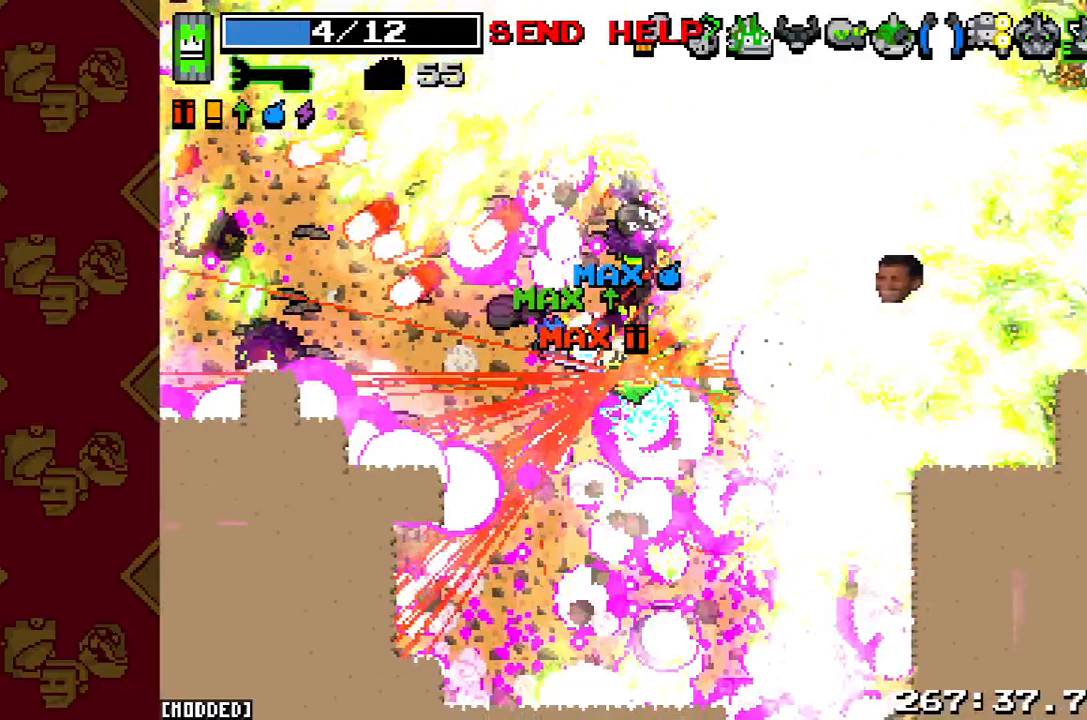
{"buttons": ["R2"], "left_stick": "center", "right_stick": "right", "button_events": [[400, "R2", "down"]]}
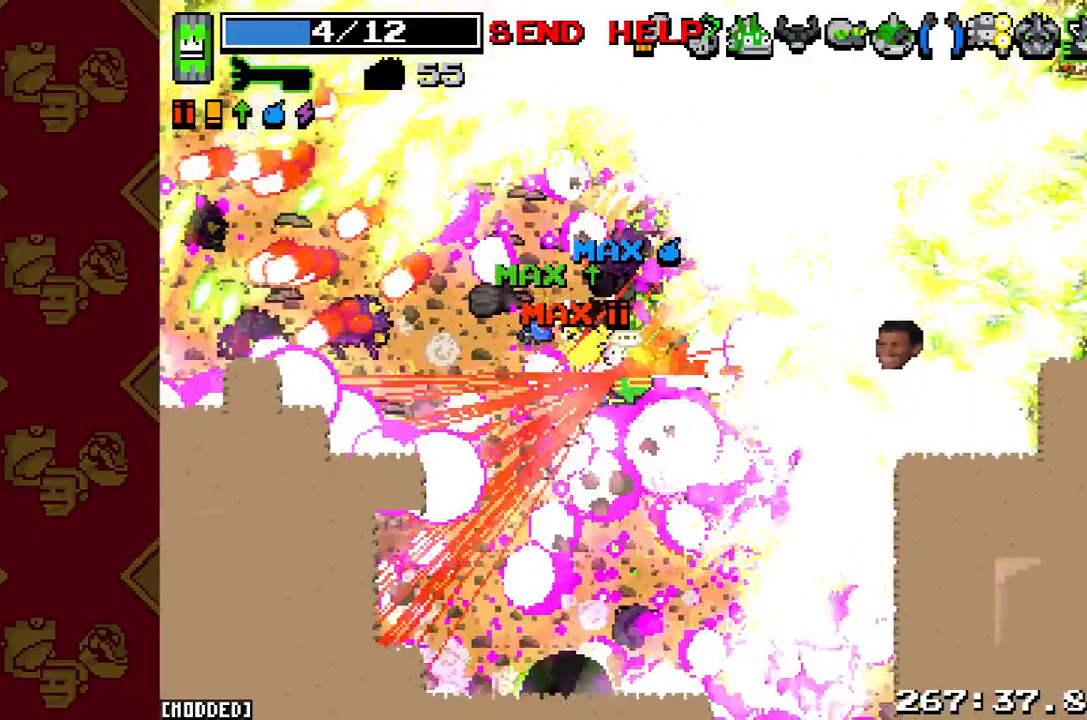
{"buttons": [], "left_stick": "center", "right_stick": "right", "button_events": [[100, "R2", "up"]]}
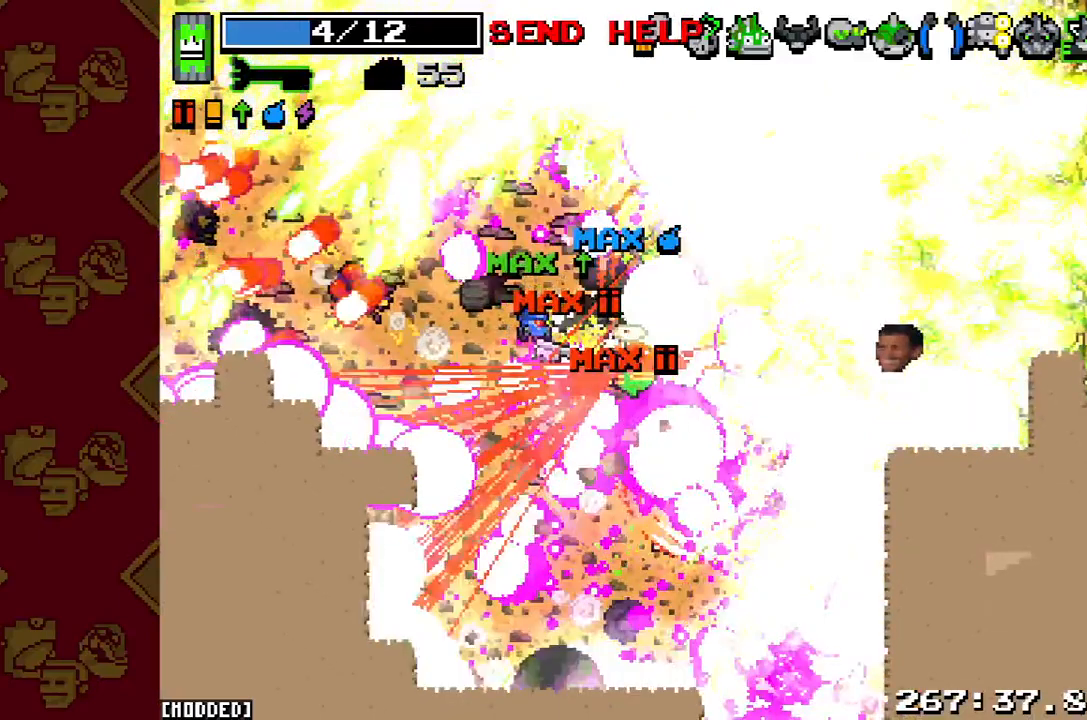
{"buttons": ["R2"], "left_stick": "center", "right_stick": "right", "button_events": [[100, "R2", "down"]]}
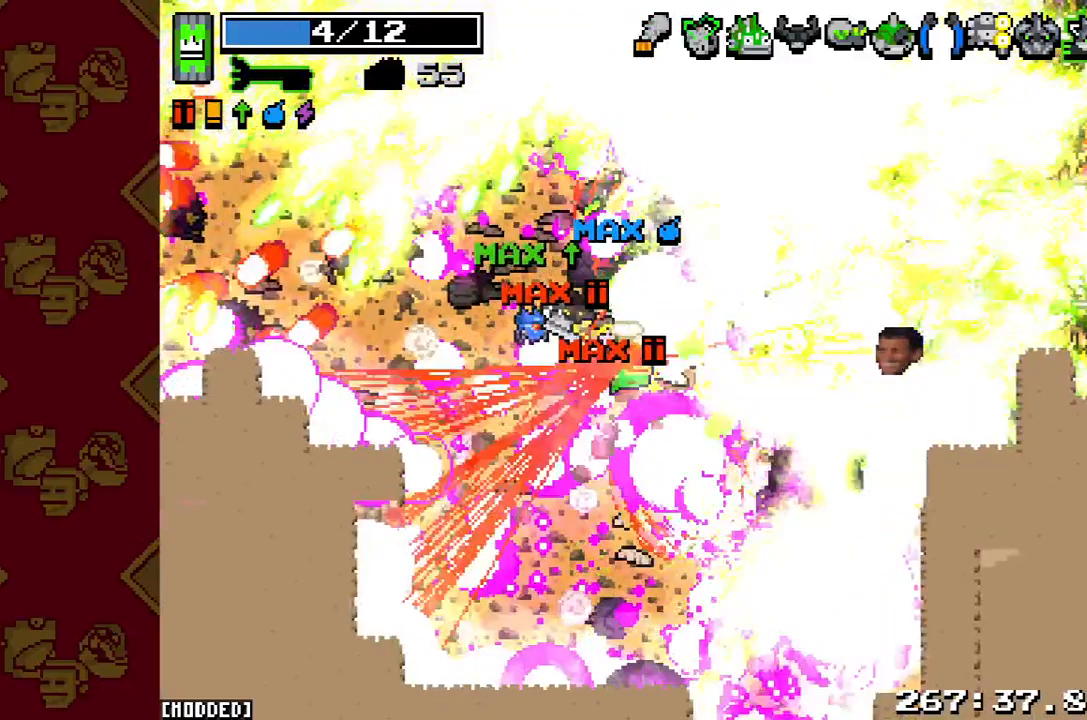
{"buttons": ["R2"], "left_stick": "down", "right_stick": "right", "button_events": [[67, "R2", "up"], [200, "L1", "down"], [500, "L1", "up"], [500, "R2", "down"]]}
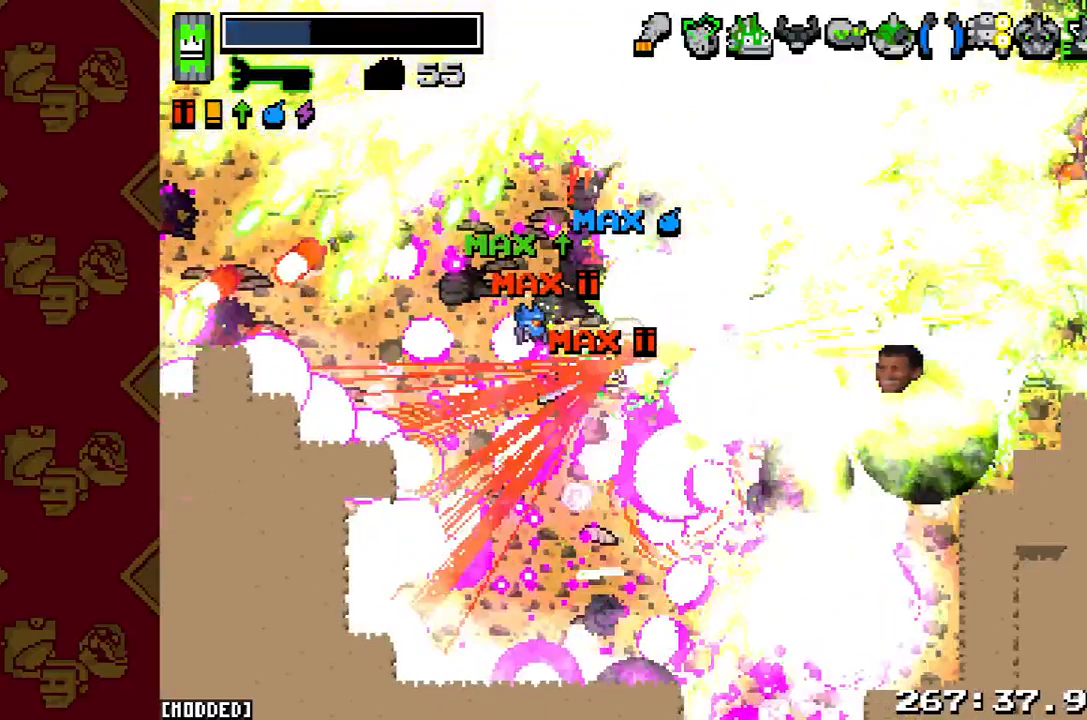
{"buttons": ["L1"], "left_stick": "down", "right_stick": "right", "button_events": [[400, "L1", "down"], [400, "R2", "up"]]}
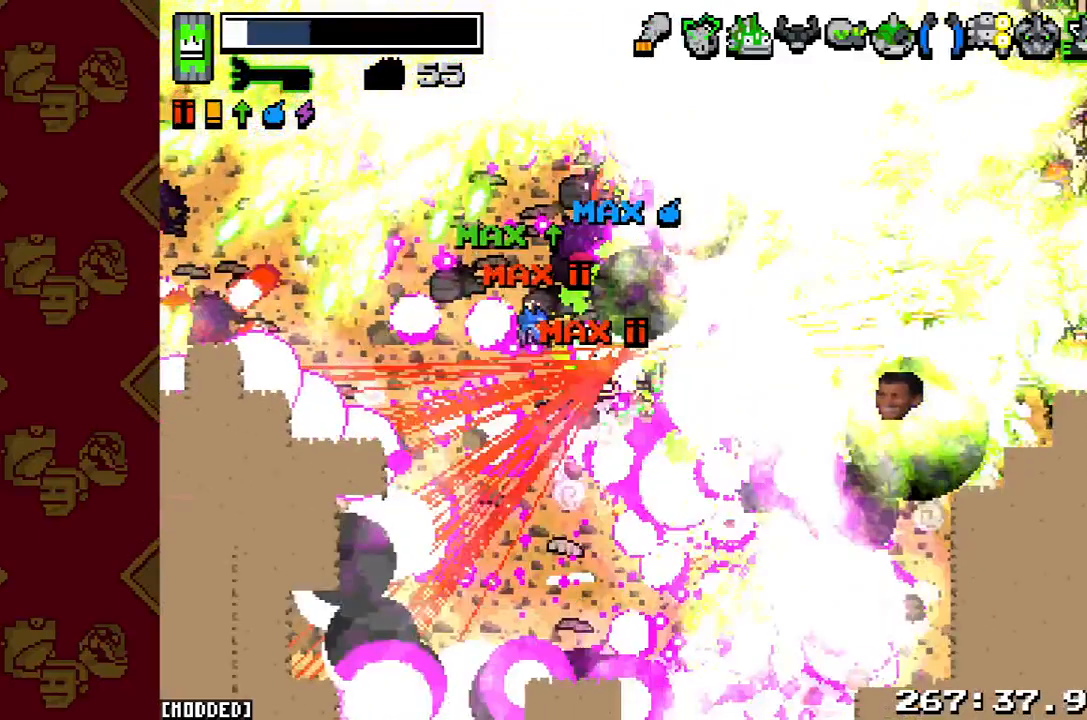
{"buttons": ["R2"], "left_stick": "down-left", "right_stick": "right", "button_events": [[333, "R2", "down"], [433, "L1", "up"]]}
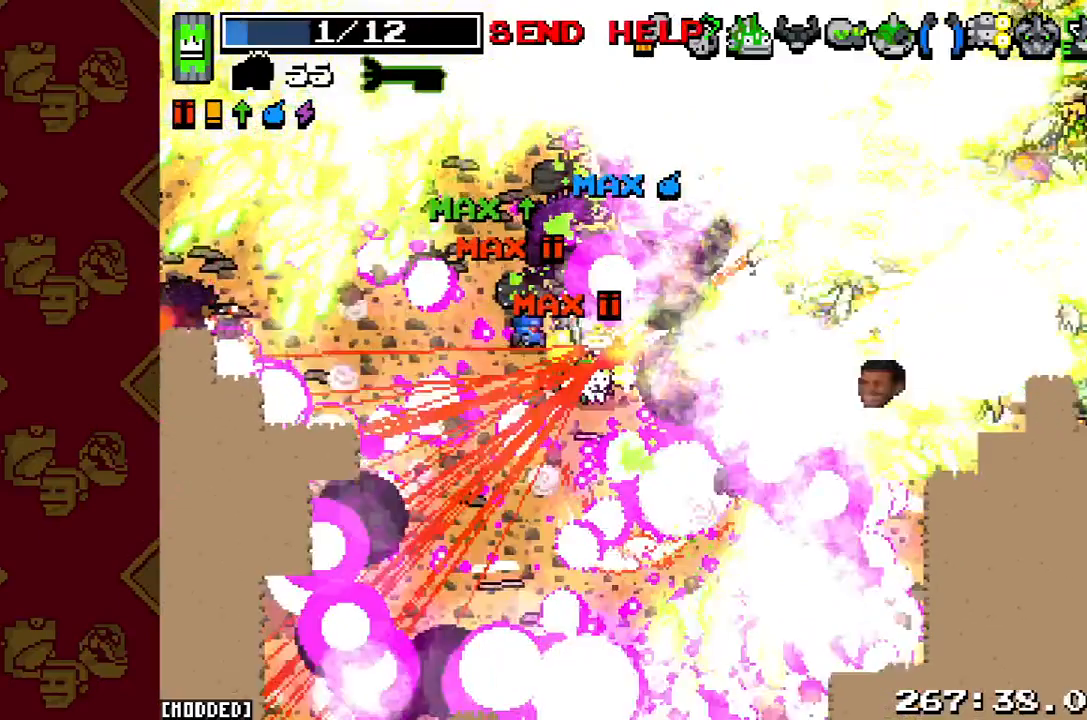
{"buttons": ["R2"], "left_stick": "down-left", "right_stick": "up-right", "button_events": [[300, "R2", "up"], [467, "R2", "down"]]}
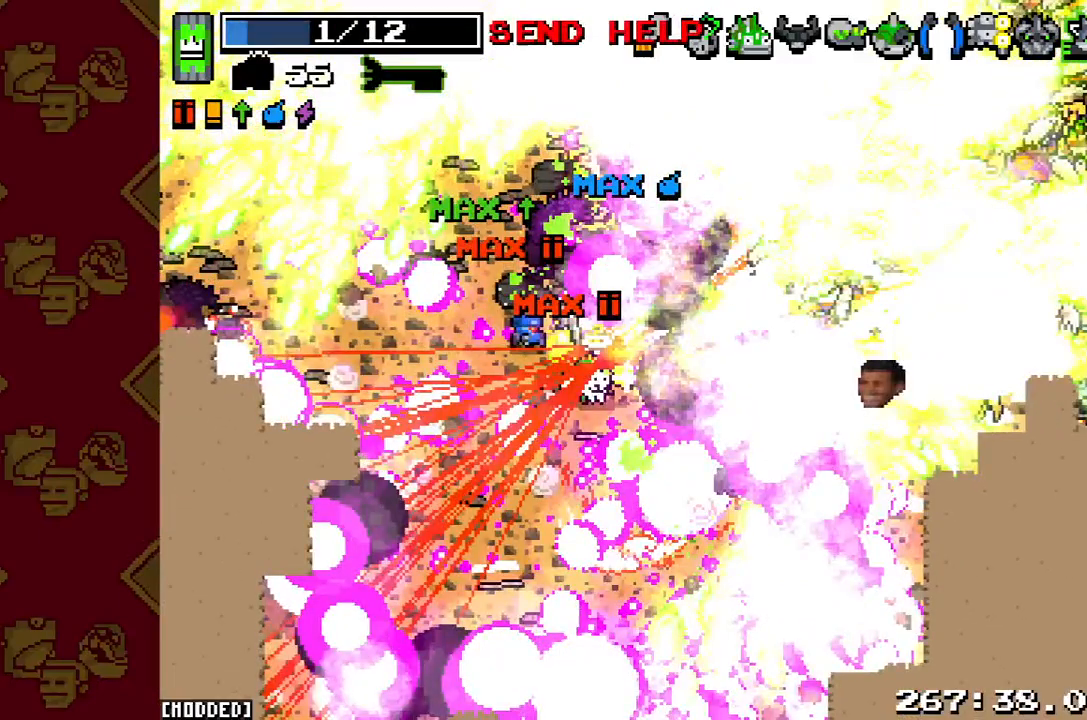
{"buttons": ["L1", "R2"], "left_stick": "down-left", "right_stick": "up-right", "button_events": [[100, "L1", "down"], [133, "R2", "up"], [400, "R2", "down"]]}
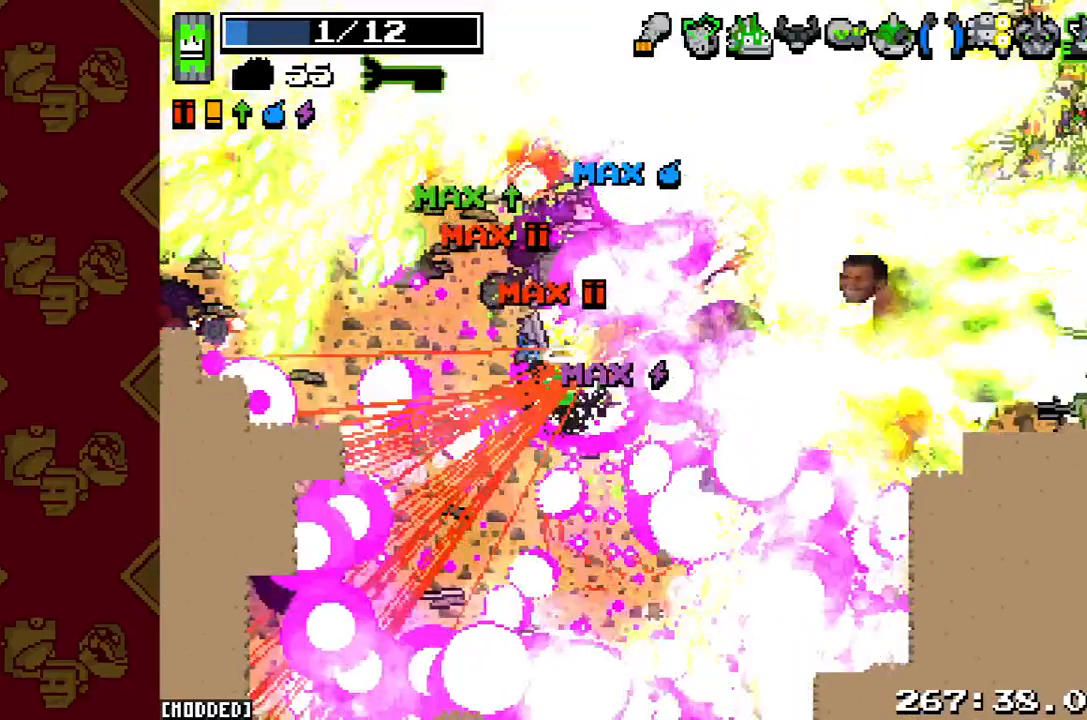
{"buttons": ["R2"], "left_stick": "down-left", "right_stick": "up-right", "button_events": [[200, "L1", "up"]]}